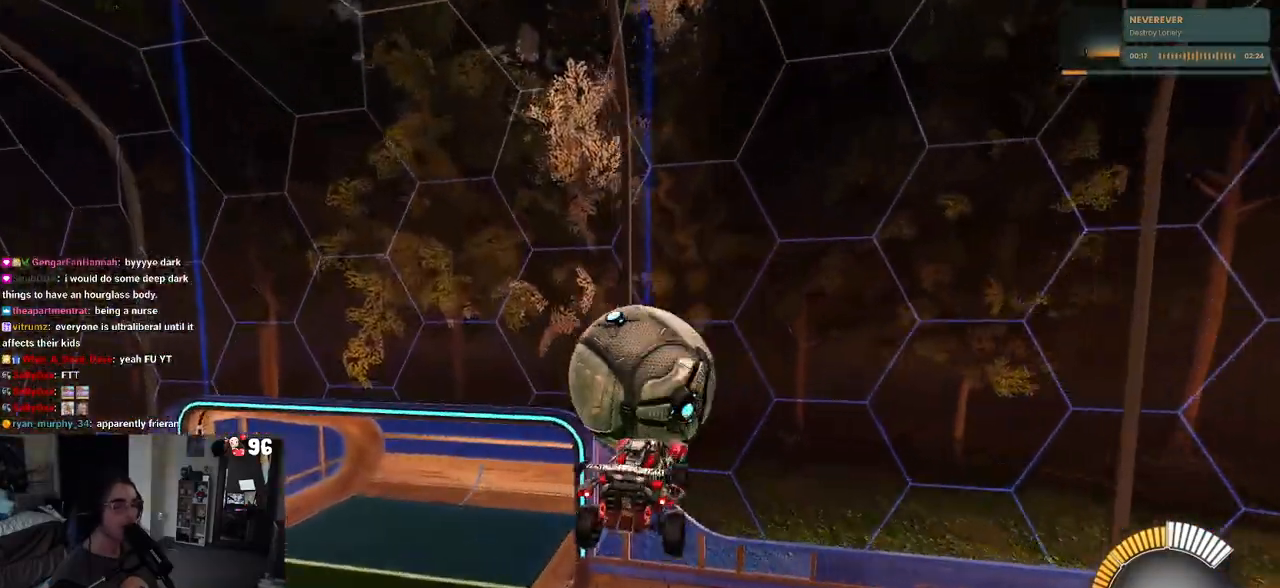
Gameplay with a controller (PlayStation layout); each line is a JSON object with the inputs held at the frame after it. "events" lists button and stick changes between this image and that frame as [ms after this image, input, new state], when the widget could be followed in between.
{"buttons": ["R1", "R2"], "left_stick": "down-right", "right_stick": "center", "events": [[133, "left_stick", "up-left"], [300, "left_stick", "down-left"], [367, "left_stick", "down"], [417, "L1", "up"], [417, "R1", "down"], [483, "left_stick", "down-right"]]}
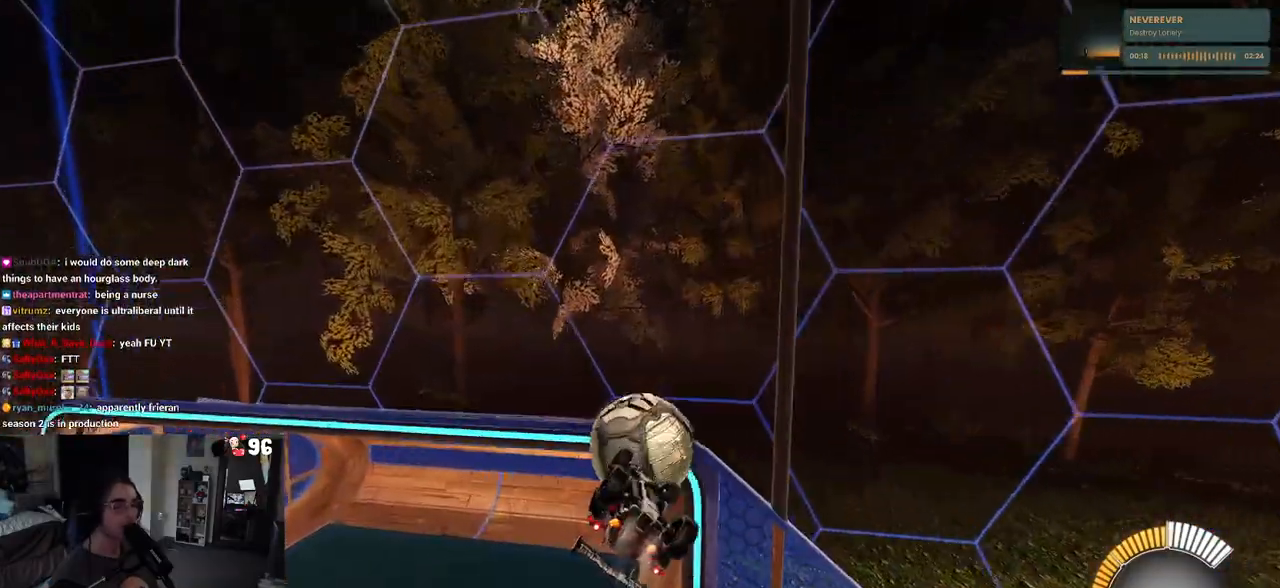
{"buttons": ["SQUARE", "R1", "R2"], "left_stick": "down-right", "right_stick": "center", "events": [[133, "left_stick", "up-right"], [383, "R2", "up"], [400, "left_stick", "right"], [433, "R2", "down"], [483, "SQUARE", "down"], [500, "left_stick", "down-right"]]}
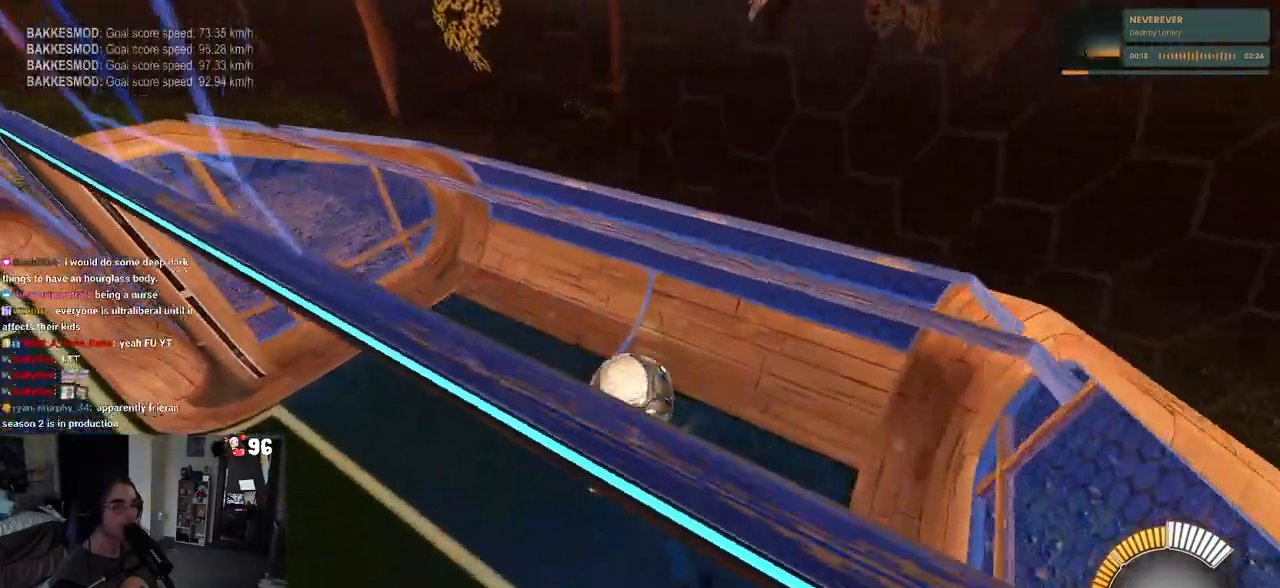
{"buttons": ["R2"], "left_stick": "center", "right_stick": "center", "events": [[300, "SQUARE", "up"], [333, "R1", "up"], [383, "left_stick", "center"]]}
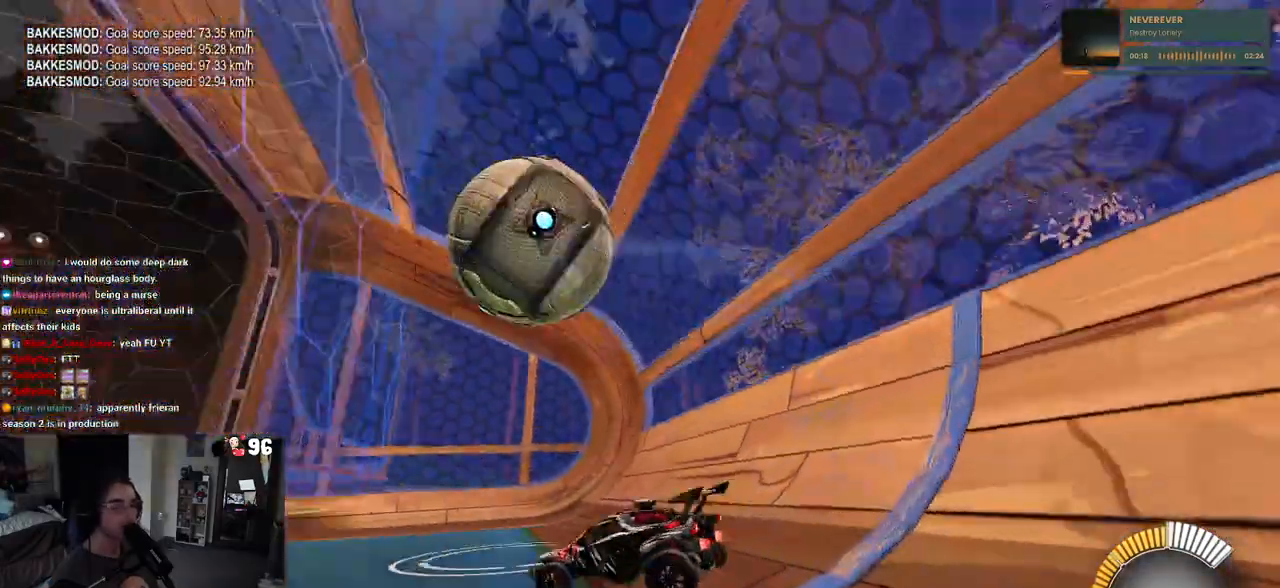
{"buttons": ["R2"], "left_stick": "center", "right_stick": "center", "events": [[217, "left_stick", "left"], [383, "left_stick", "center"]]}
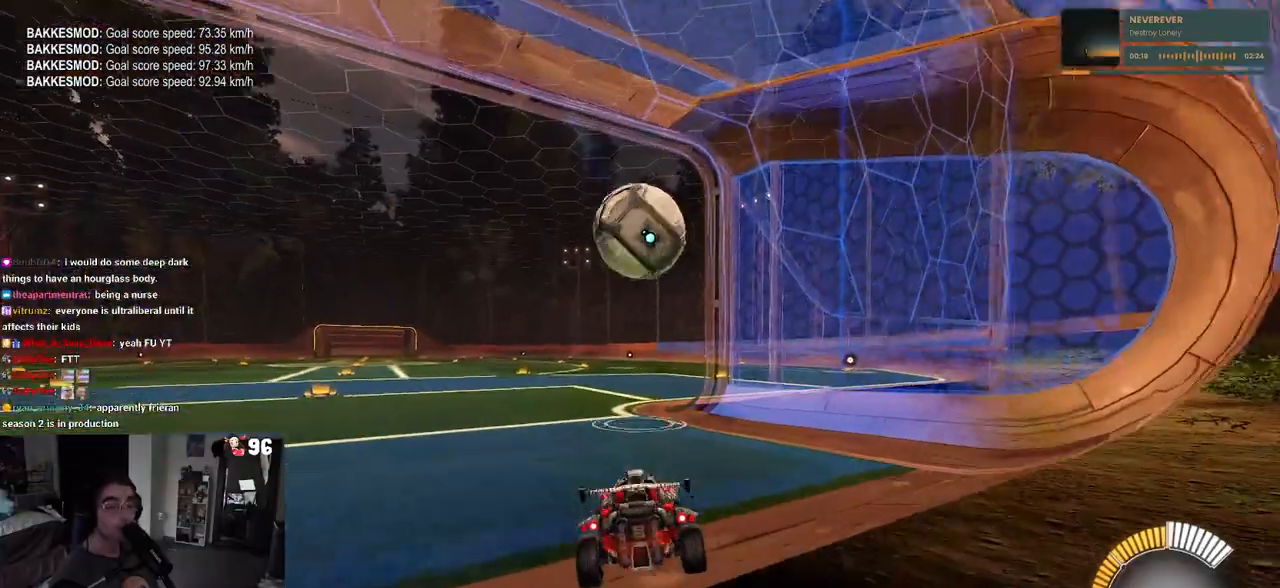
{"buttons": ["R1", "R2"], "left_stick": "center", "right_stick": "center", "events": [[317, "R1", "down"]]}
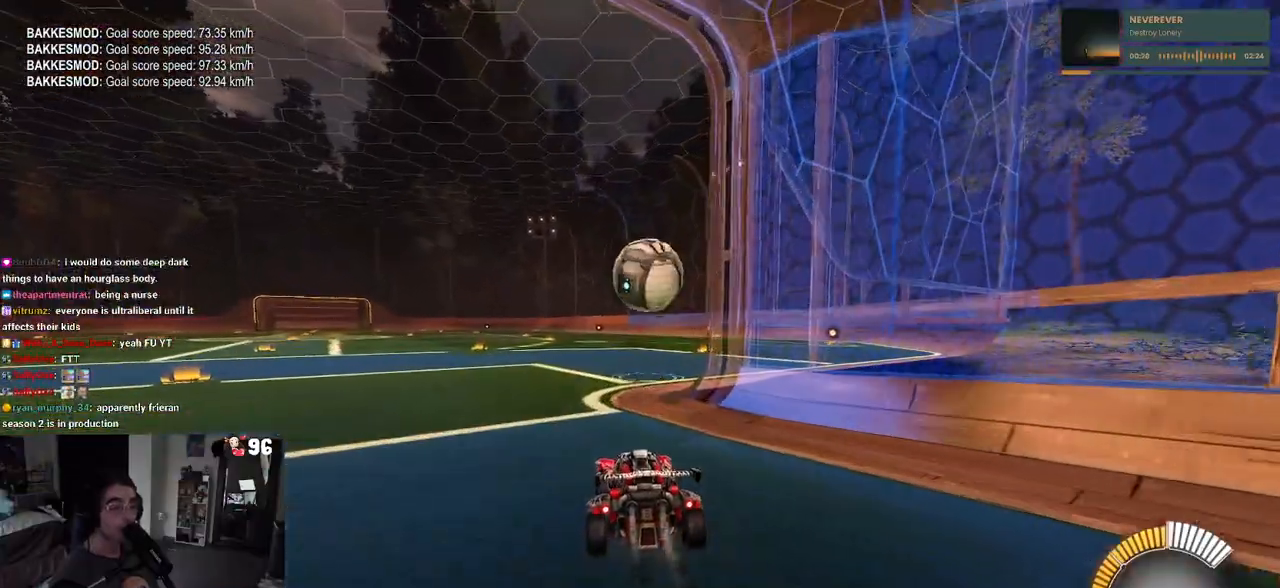
{"buttons": ["R2"], "left_stick": "center", "right_stick": "center", "events": [[250, "left_stick", "right"], [383, "R1", "up"], [417, "left_stick", "center"]]}
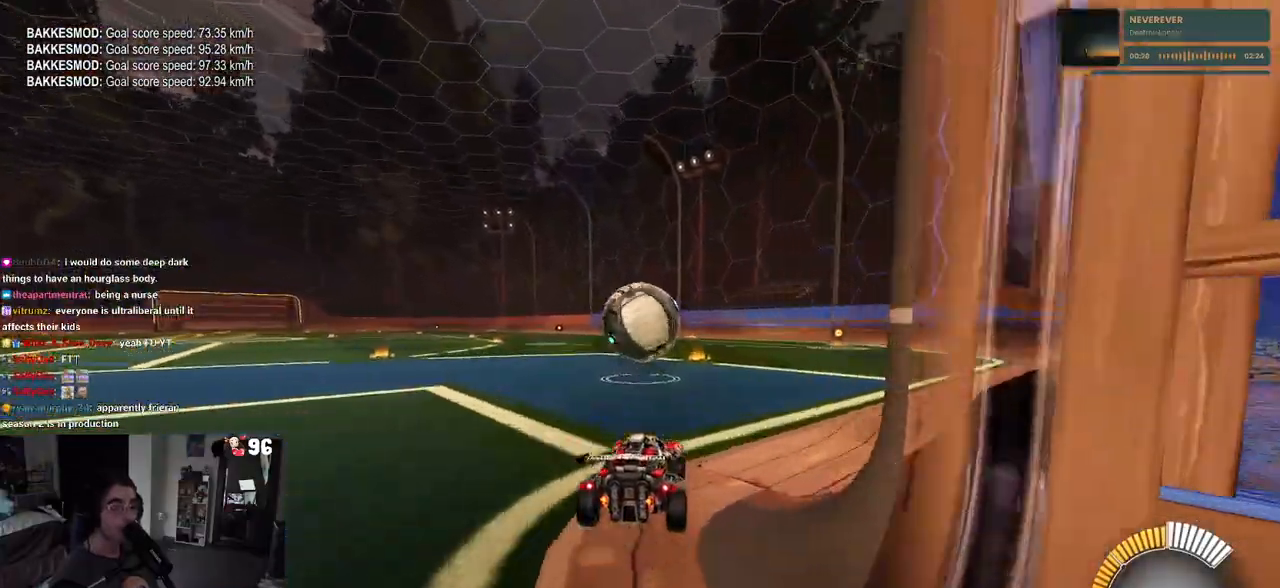
{"buttons": ["R2"], "left_stick": "up-left", "right_stick": "center", "events": [[100, "left_stick", "down"], [150, "CROSS", "down"], [283, "left_stick", "center"], [300, "CROSS", "up"], [417, "left_stick", "up-left"]]}
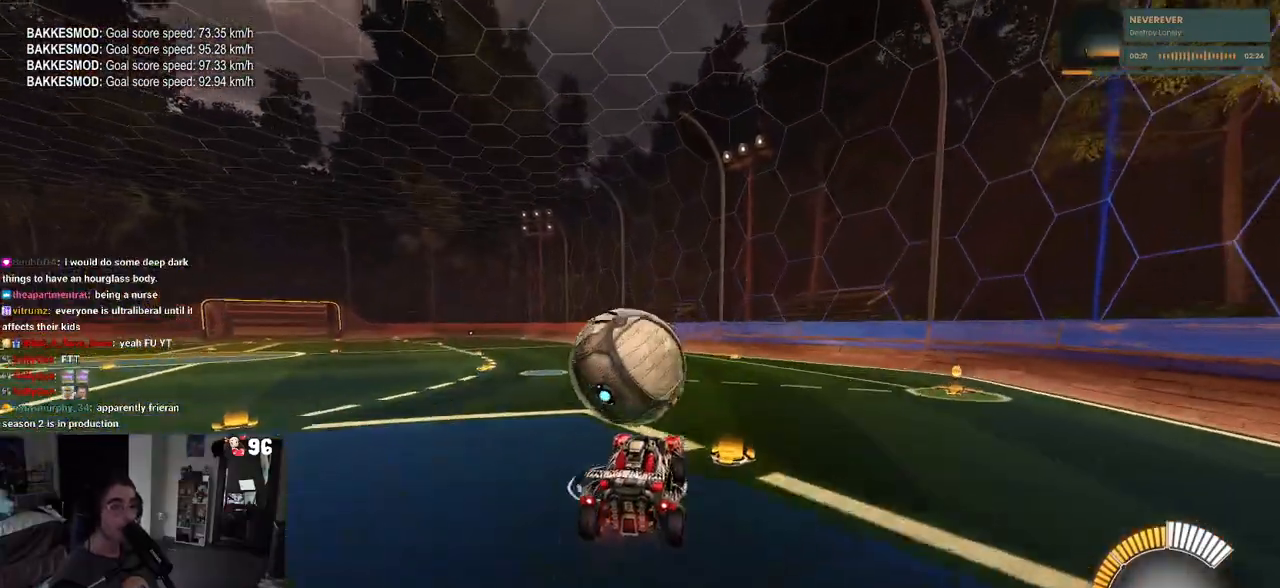
{"buttons": [], "left_stick": "down", "right_stick": "center", "events": [[50, "CROSS", "down"], [117, "left_stick", "down"], [200, "CROSS", "up"], [267, "left_stick", "center"], [333, "R2", "up"], [367, "left_stick", "down"]]}
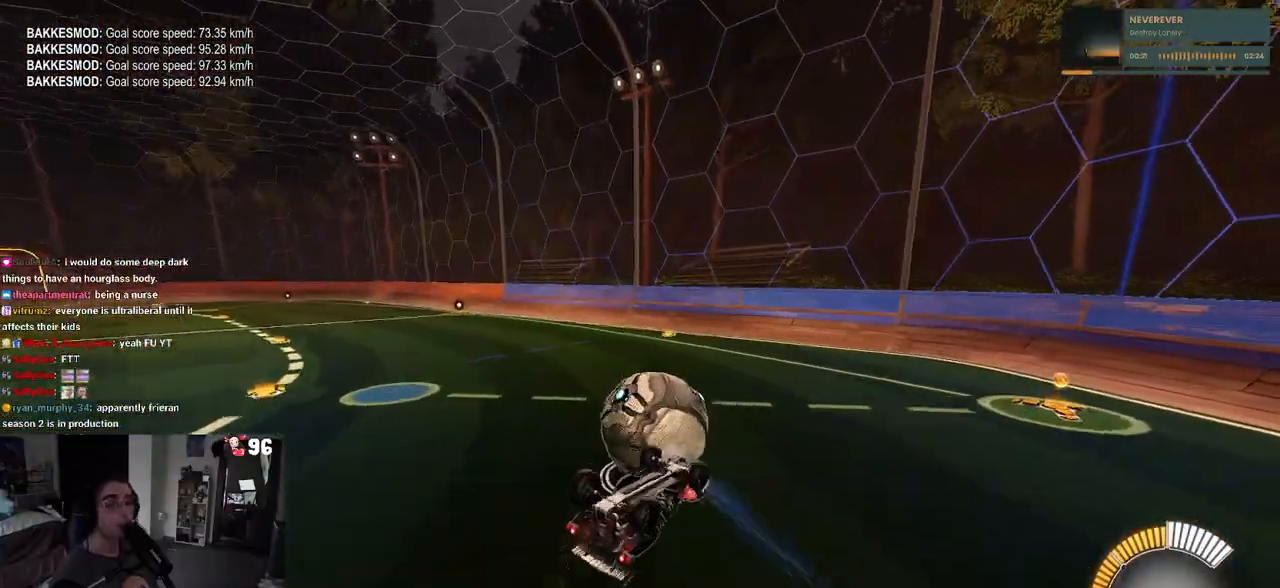
{"buttons": ["R2"], "left_stick": "center", "right_stick": "center", "events": [[83, "SQUARE", "down"], [83, "left_stick", "down-left"], [183, "left_stick", "left"], [350, "R2", "down"], [417, "SQUARE", "up"], [433, "left_stick", "center"]]}
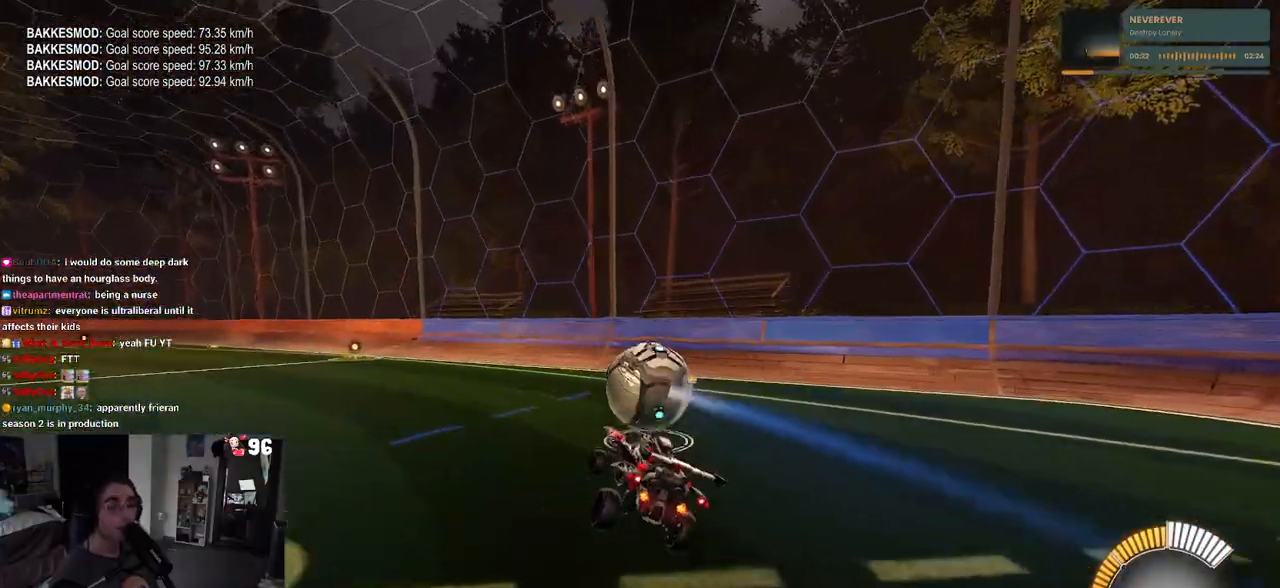
{"buttons": ["R2"], "left_stick": "right", "right_stick": "center", "events": [[367, "left_stick", "right"]]}
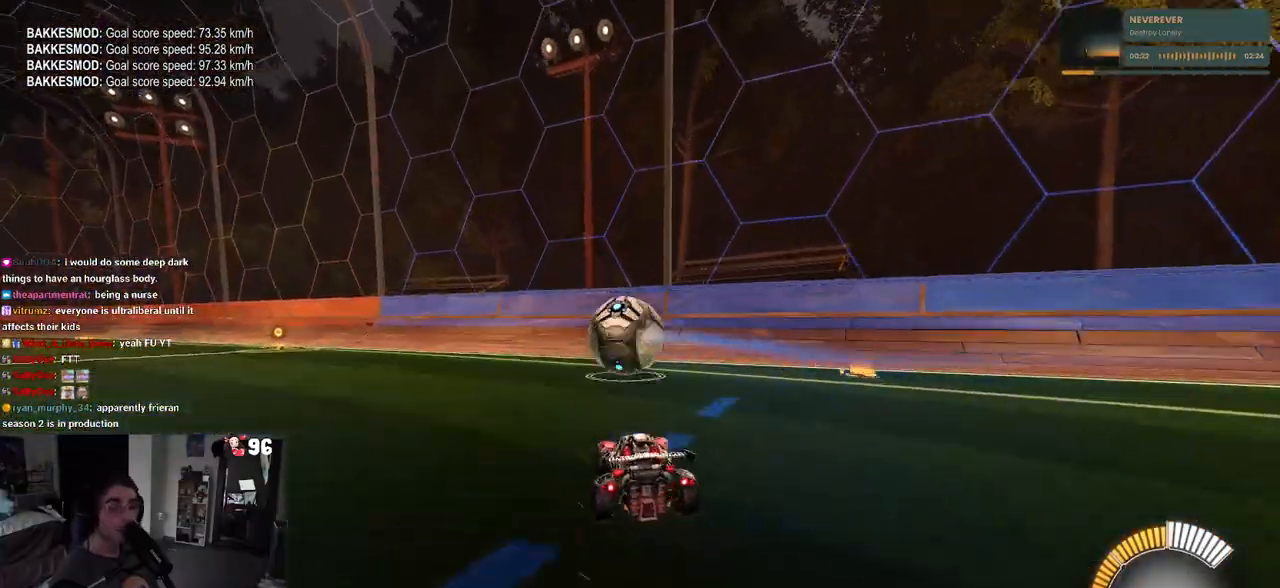
{"buttons": ["R2"], "left_stick": "center", "right_stick": "center", "events": [[50, "left_stick", "center"], [250, "left_stick", "up-left"], [483, "left_stick", "center"]]}
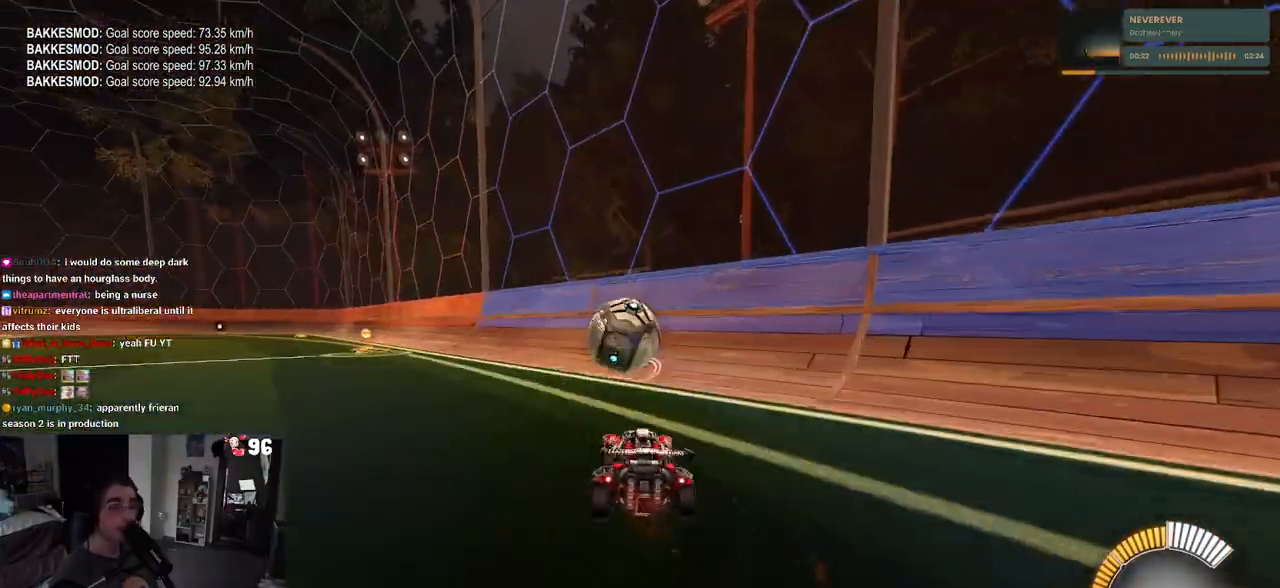
{"buttons": ["R1", "R2"], "left_stick": "center", "right_stick": "center", "events": [[150, "R1", "down"]]}
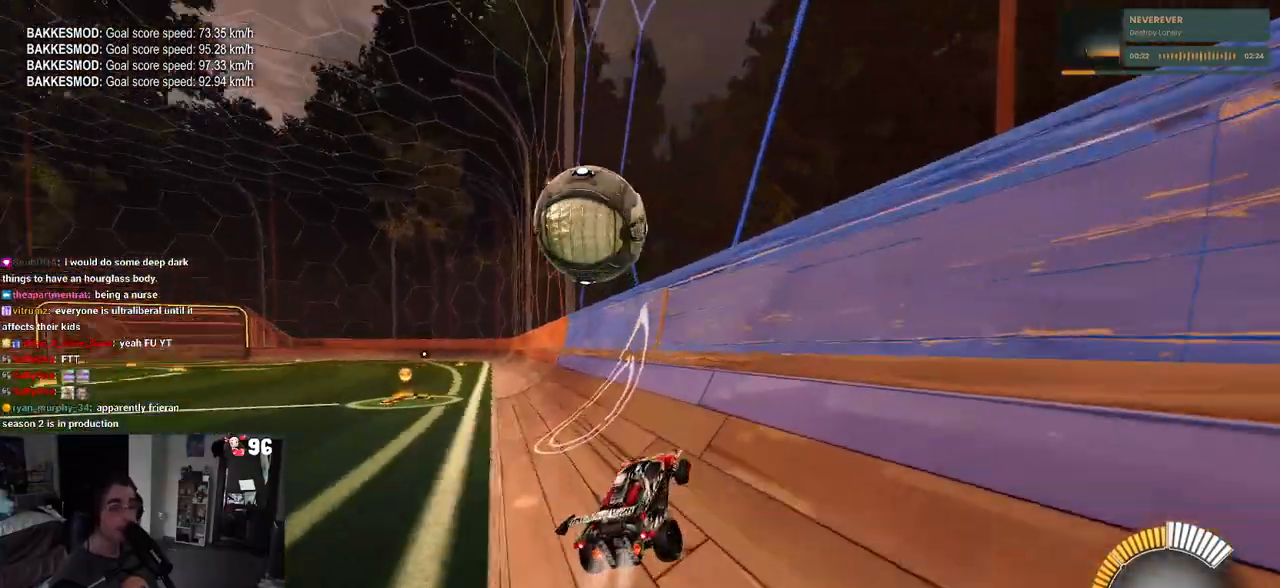
{"buttons": ["R2"], "left_stick": "left", "right_stick": "center", "events": [[50, "R1", "up"], [300, "left_stick", "left"]]}
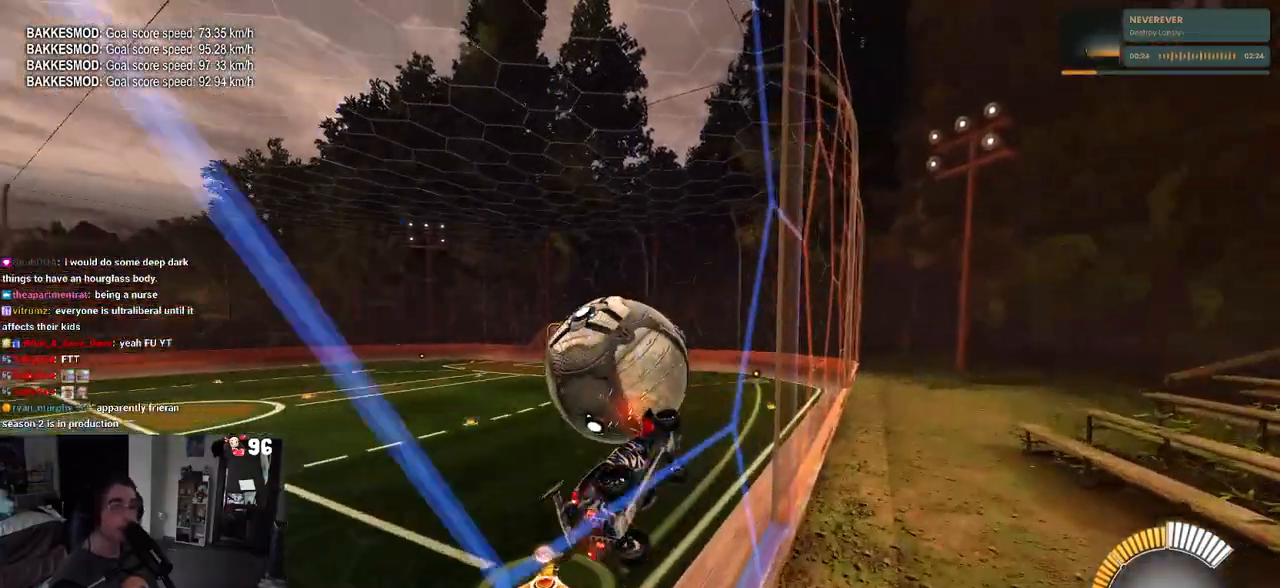
{"buttons": ["L1", "R1", "R2"], "left_stick": "down-left", "right_stick": "center", "events": [[100, "left_stick", "center"], [283, "R1", "down"], [317, "CROSS", "down"], [333, "left_stick", "down"], [350, "L1", "down"], [500, "CROSS", "up"], [500, "left_stick", "down-left"]]}
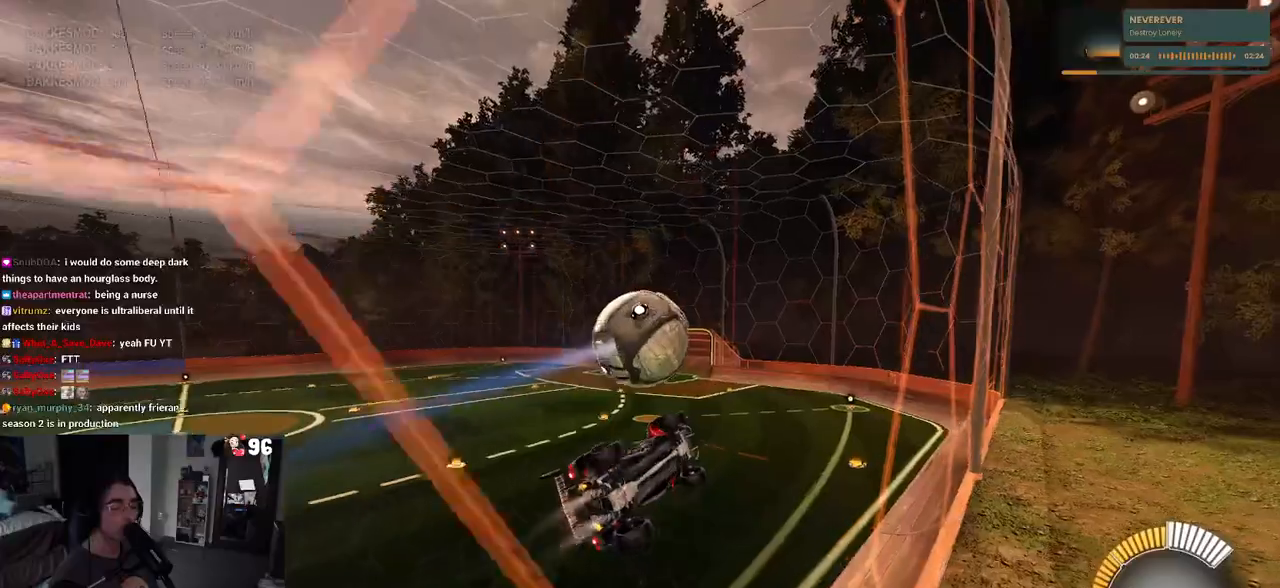
{"buttons": ["R1", "R2"], "left_stick": "center", "right_stick": "center", "events": [[100, "L1", "up"], [133, "left_stick", "center"], [200, "left_stick", "right"], [317, "left_stick", "center"]]}
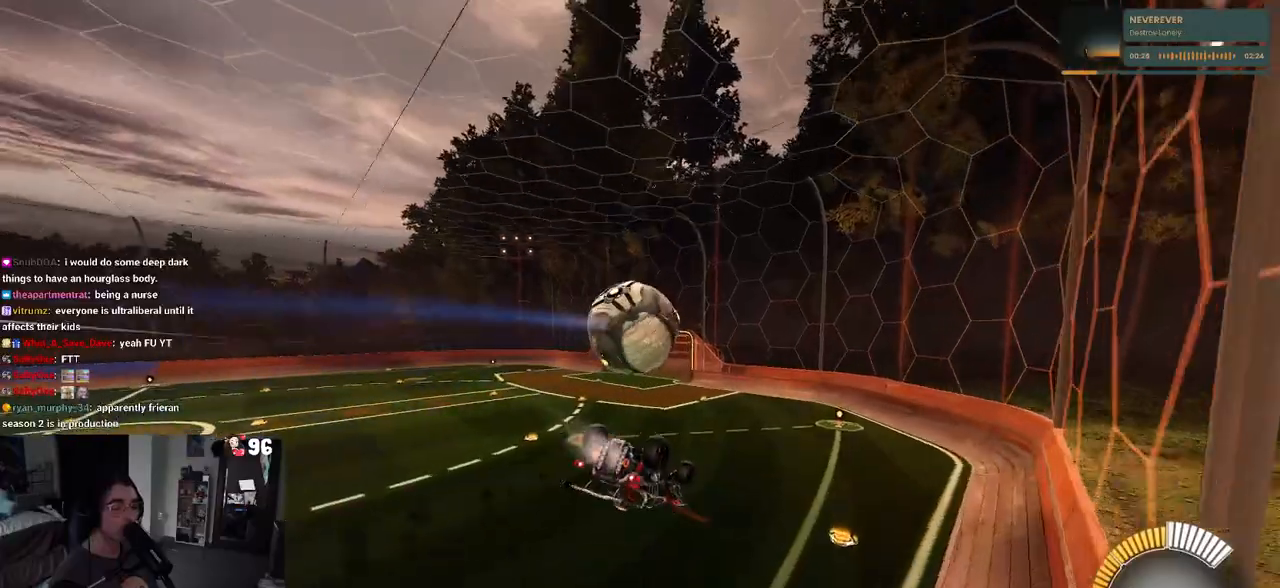
{"buttons": ["R1", "R2"], "left_stick": "down", "right_stick": "center", "events": [[233, "left_stick", "up-left"], [317, "CROSS", "down"], [417, "left_stick", "down"], [450, "CROSS", "up"]]}
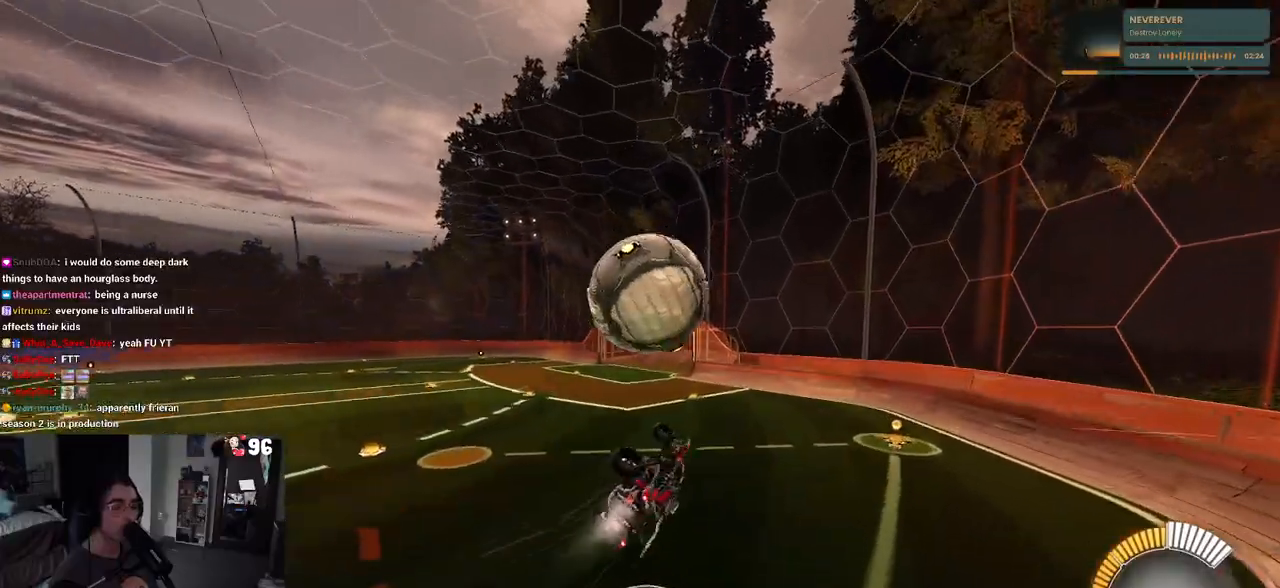
{"buttons": ["R2"], "left_stick": "down", "right_stick": "center", "events": [[467, "R1", "up"]]}
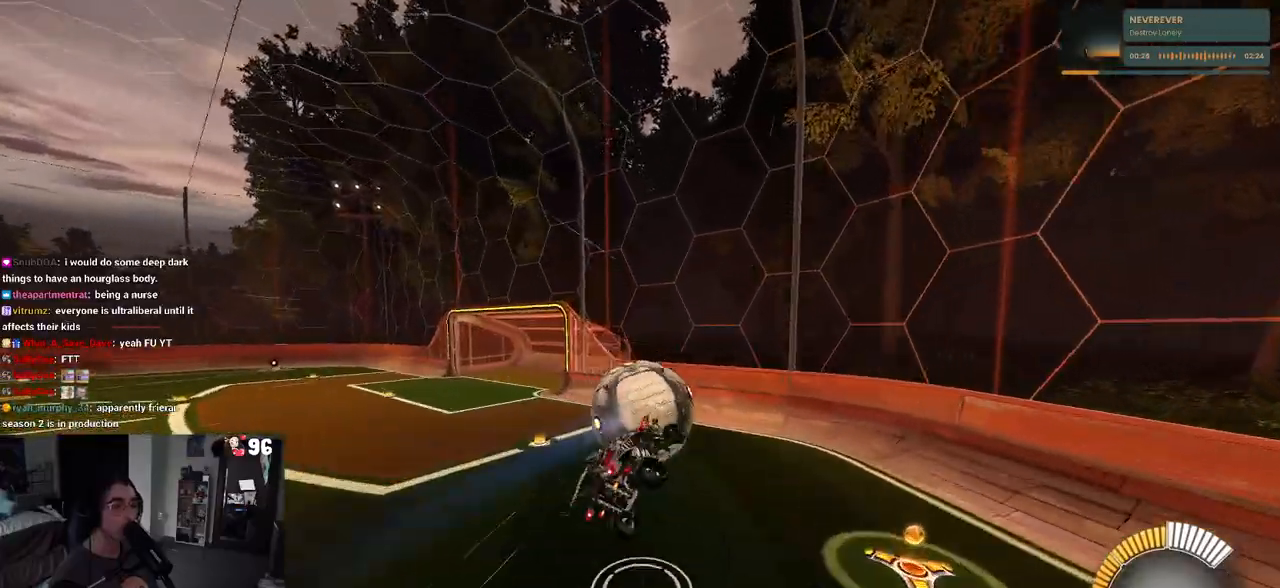
{"buttons": ["R2"], "left_stick": "center", "right_stick": "center", "events": [[50, "SQUARE", "down"], [317, "left_stick", "left"], [333, "SQUARE", "up"], [383, "left_stick", "down-left"], [483, "left_stick", "center"]]}
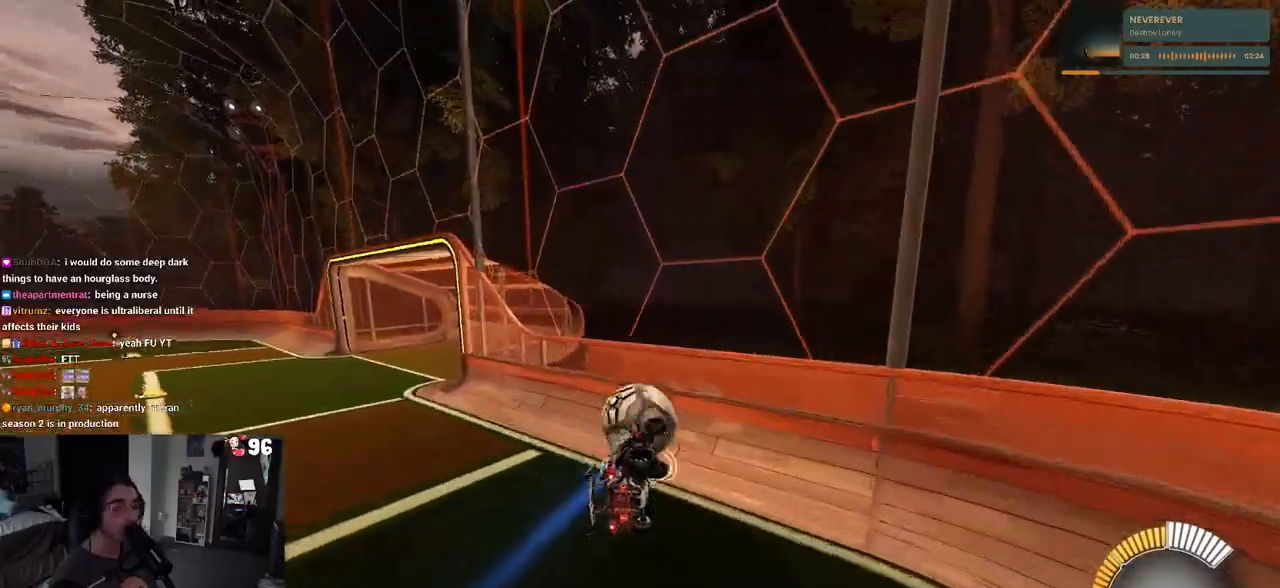
{"buttons": ["R2"], "left_stick": "left", "right_stick": "center", "events": [[183, "left_stick", "down-right"], [417, "left_stick", "center"], [483, "left_stick", "left"]]}
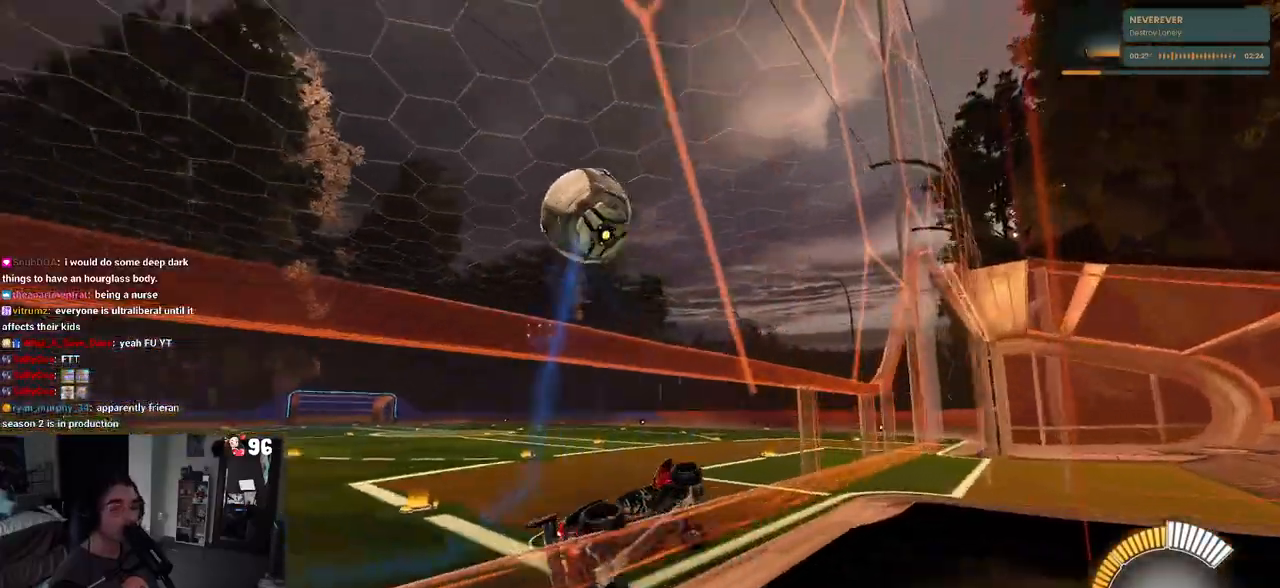
{"buttons": ["R2"], "left_stick": "left", "right_stick": "center", "events": []}
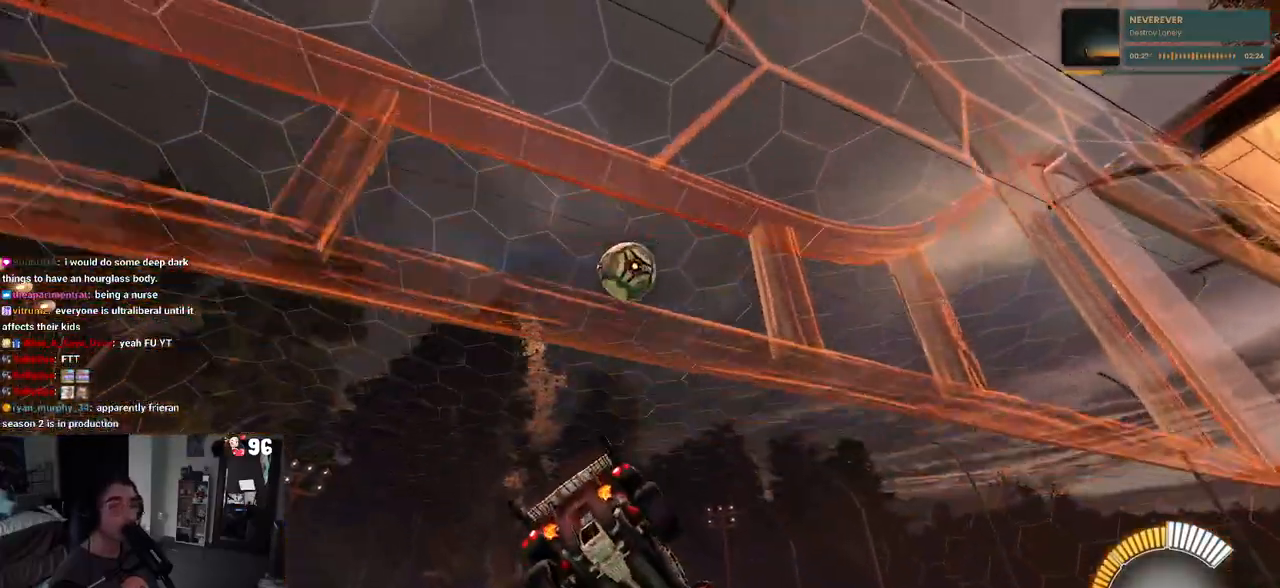
{"buttons": ["R2"], "left_stick": "center", "right_stick": "center", "events": [[417, "left_stick", "center"]]}
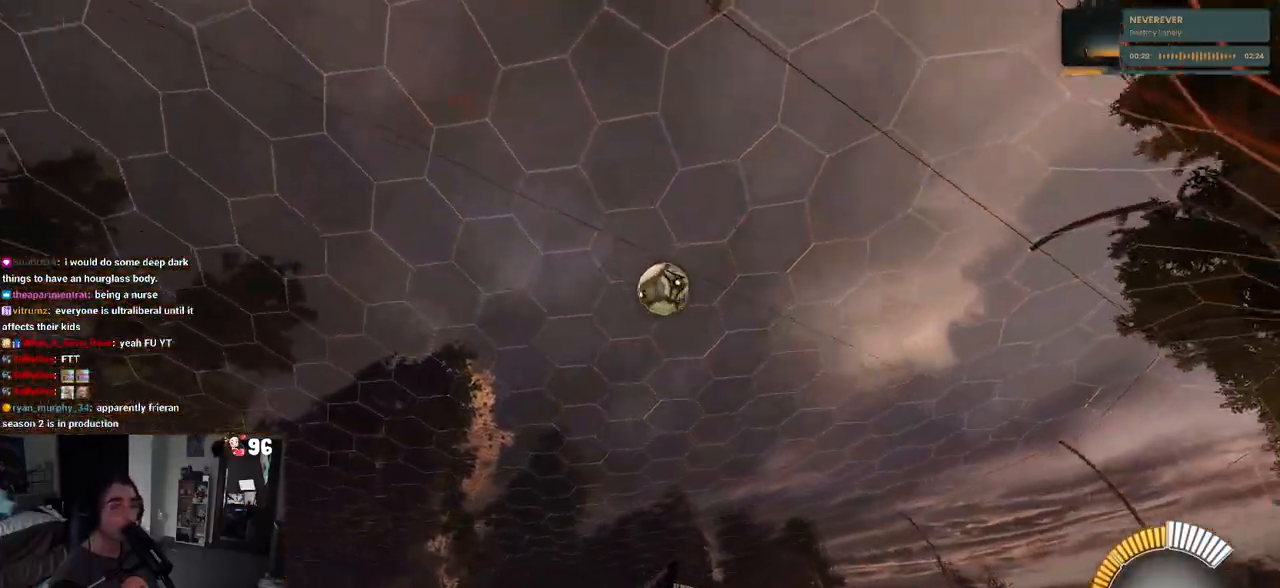
{"buttons": ["R2"], "left_stick": "center", "right_stick": "center", "events": []}
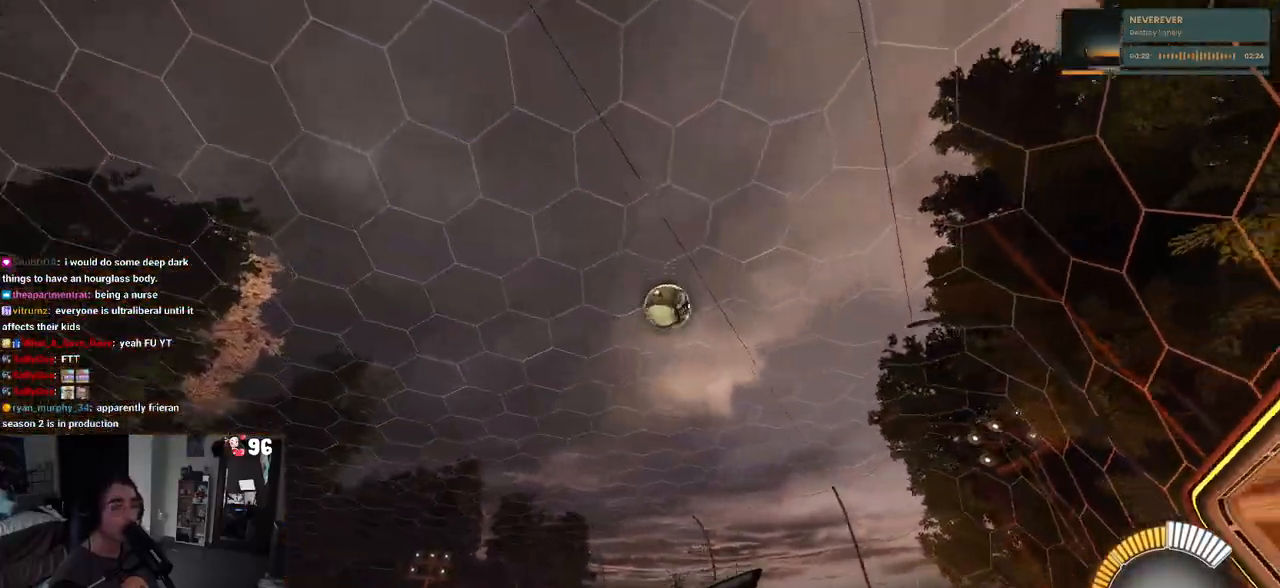
{"buttons": ["R2"], "left_stick": "right", "right_stick": "center", "events": [[167, "left_stick", "right"]]}
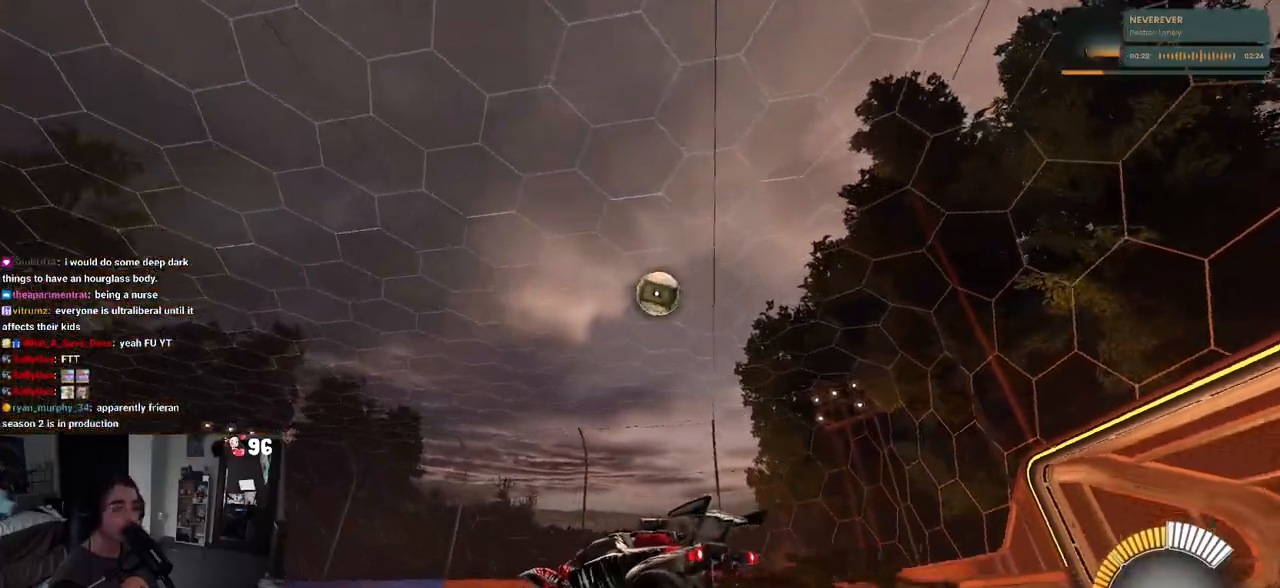
{"buttons": ["R2"], "left_stick": "center", "right_stick": "center", "events": [[383, "left_stick", "center"]]}
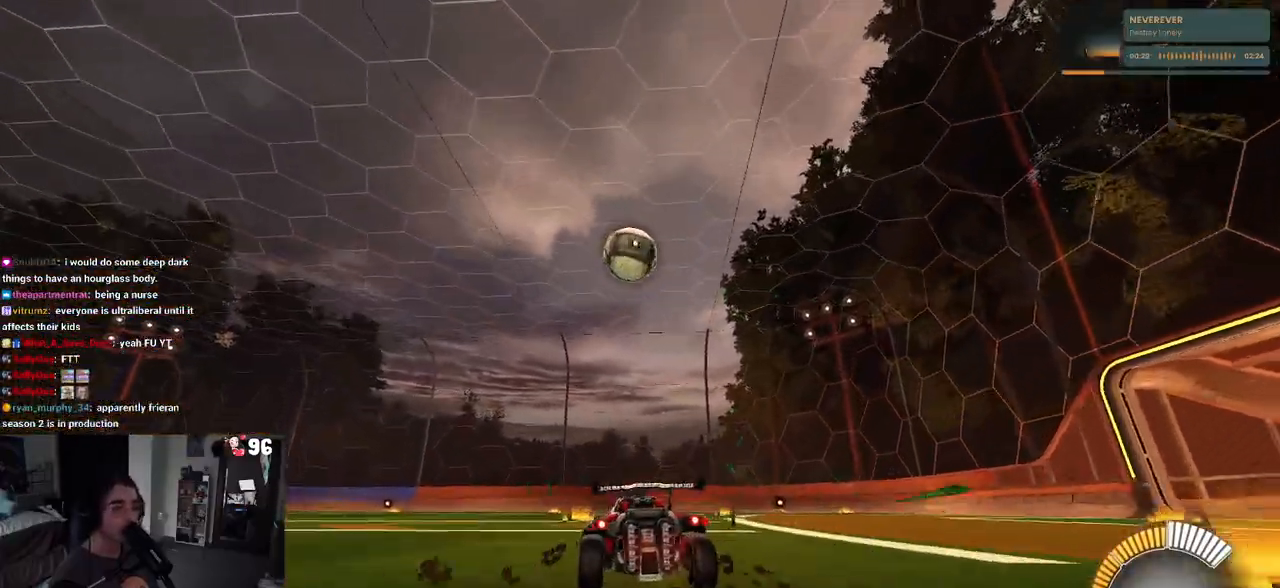
{"buttons": ["R1", "R2"], "left_stick": "center", "right_stick": "center", "events": [[33, "R1", "down"], [233, "left_stick", "left"], [383, "left_stick", "center"]]}
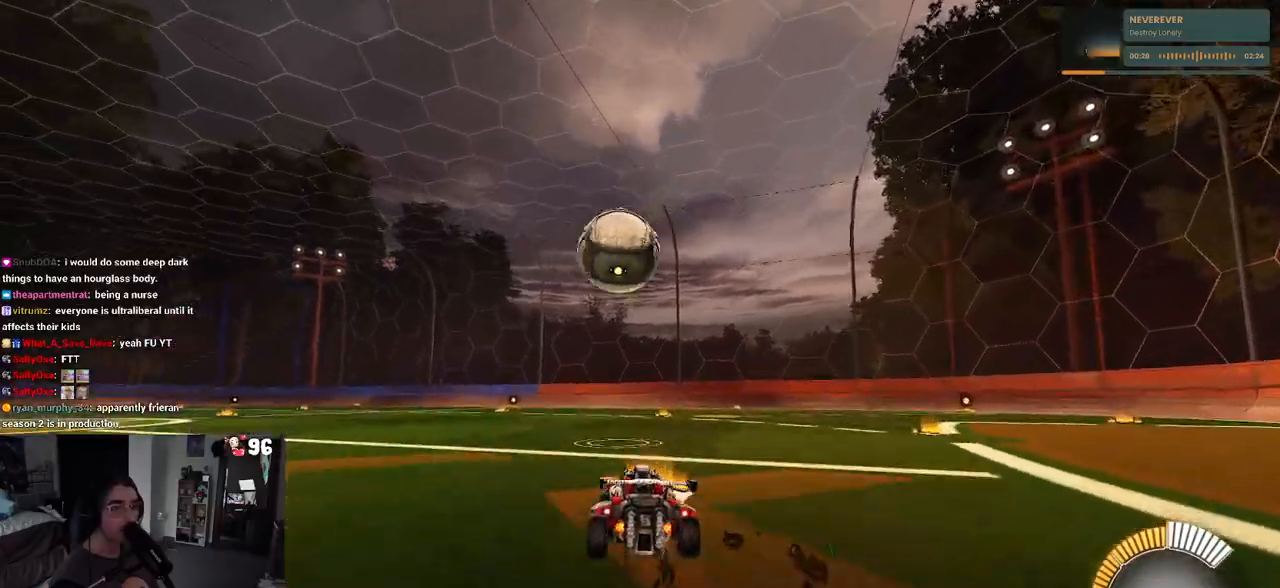
{"buttons": ["R1", "R2"], "left_stick": "center", "right_stick": "center", "events": [[17, "left_stick", "left"], [167, "left_stick", "center"], [267, "left_stick", "down"], [283, "CROSS", "down"], [433, "left_stick", "center"], [450, "CROSS", "up"]]}
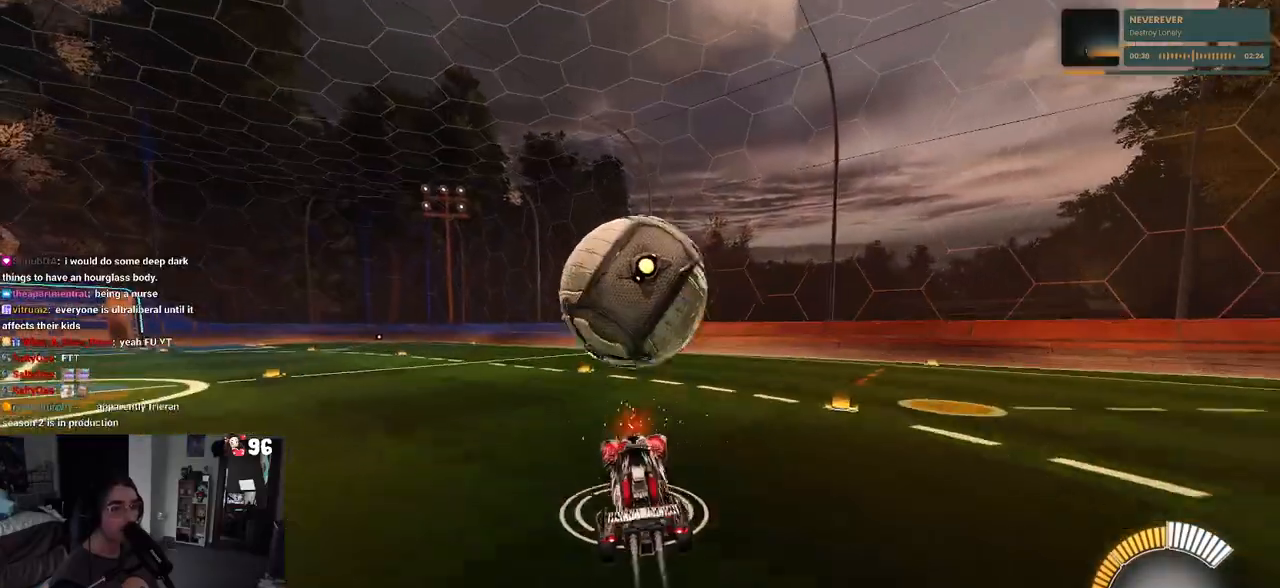
{"buttons": ["L1", "R1", "R2"], "left_stick": "up", "right_stick": "center", "events": [[17, "CROSS", "down"], [33, "left_stick", "down"], [83, "L1", "down"], [183, "CROSS", "up"], [183, "left_stick", "center"], [233, "left_stick", "up"]]}